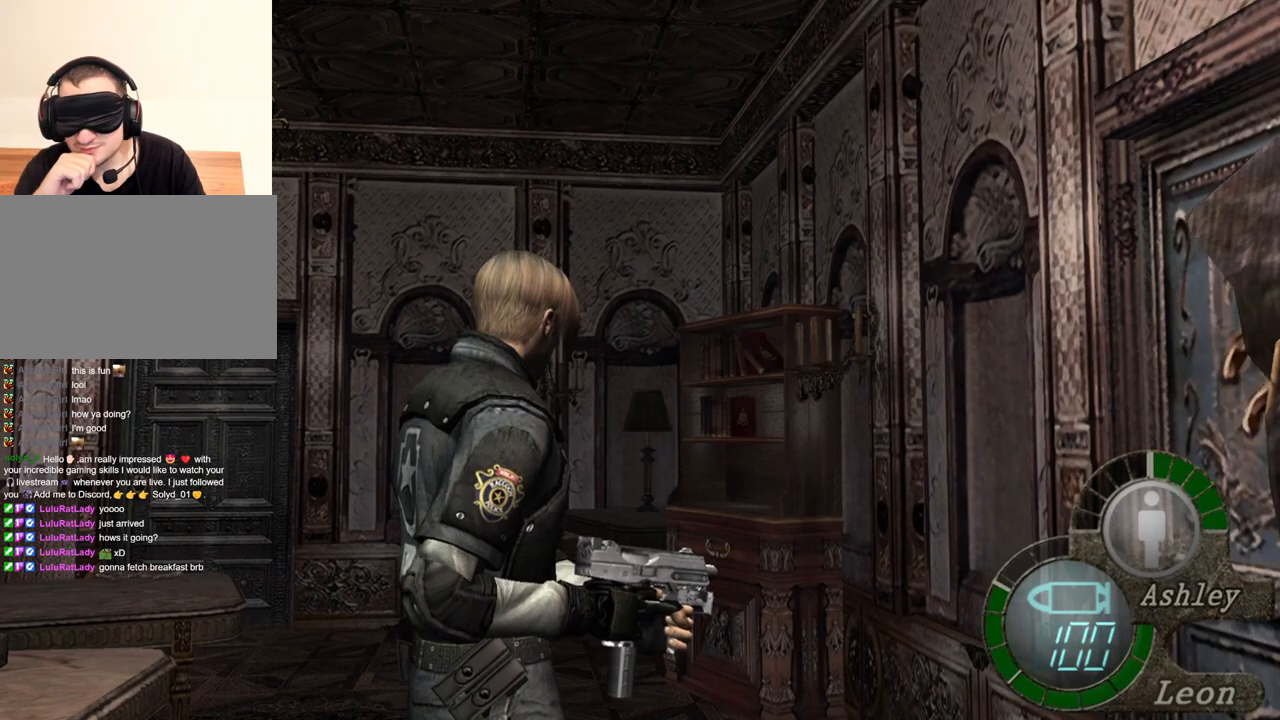
Gameplay with keyboard and mouse; each line is a JSON object with the keys and mouse buttons held at the frame after it. "events" lists presses ("down") and releases ("up") of "1", "2", "3", "4", "5", "a", "alt", "b", "c", "ctrl", "d", "e", "f", "g", "q", "r", "s", "shift", "space", "t", "tab", "tilde", "v", "w", "x", "z", "mouse_left", "mouse_wheel", "mouse_right", "mouse_mb4" and "mouse_mb5" between this image and that frame as [ms after this image, input, new state], when the widget could be followed in between. "mouse_left", "mouse_wheel", "mouse_right", "mouse_mb4", "mouse_mb5" = the "left", "wheel", "right", "mb4", "mb5" buttons of the "mouse" list. No other keys are recorded. "wheel" means that the mouse wheel is clicked or scrolled. Mouse movement is not recorded.
{"keys": ["a"], "mouse": [], "events": [[183, "a", "down"], [250, "a", "up"], [450, "a", "down"]]}
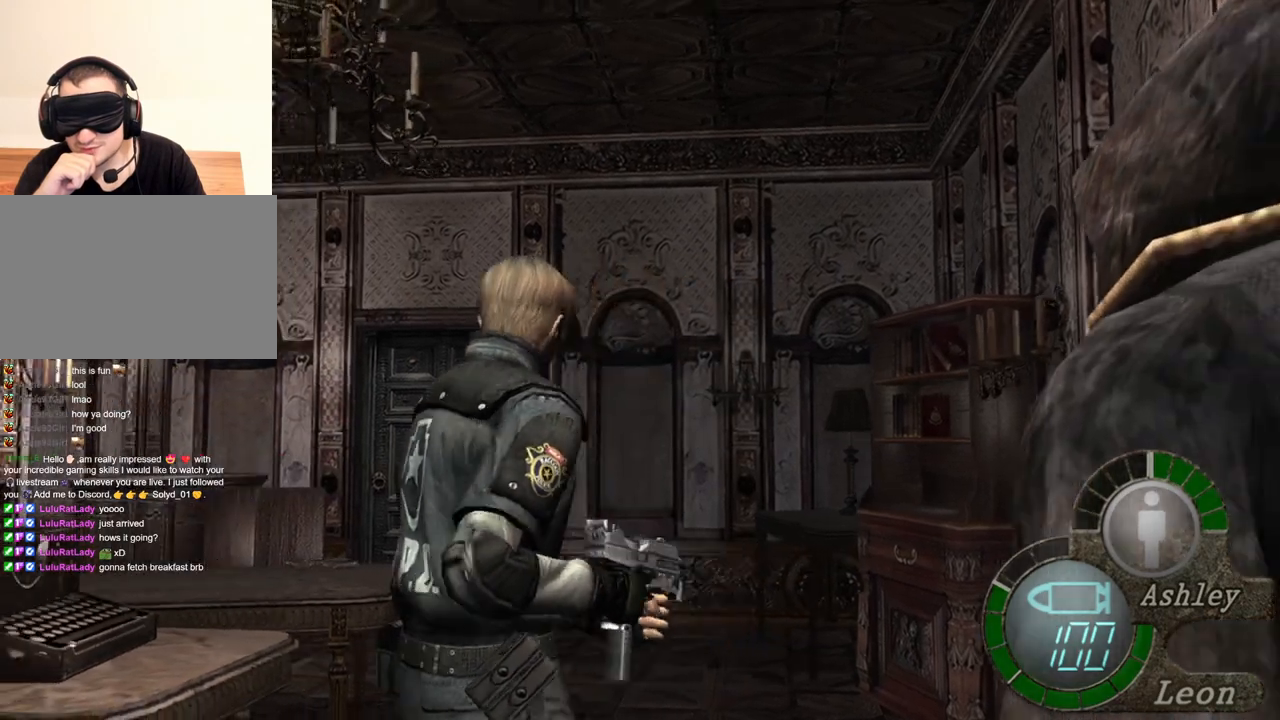
{"keys": [], "mouse": [], "events": [[83, "a", "up"], [250, "a", "down"], [383, "a", "up"]]}
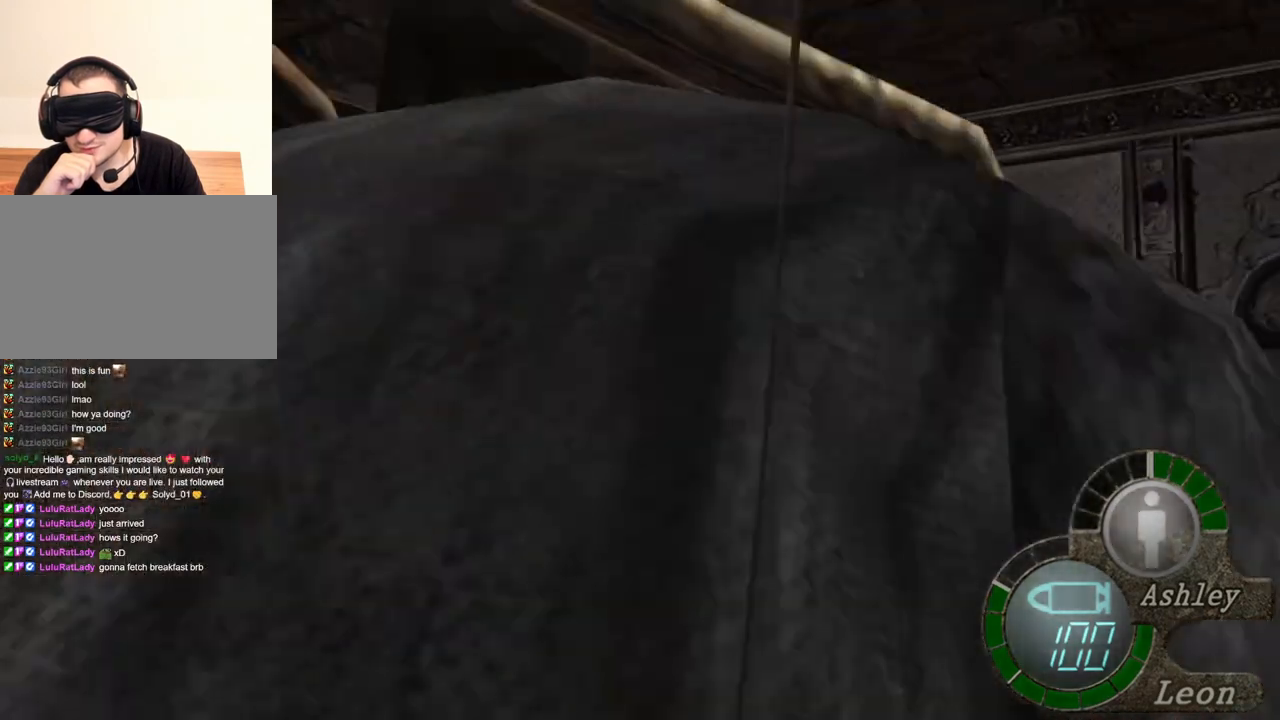
{"keys": ["shift", "w"], "mouse": [], "events": [[17, "a", "down"], [150, "a", "up"], [283, "shift", "down"], [283, "w", "down"]]}
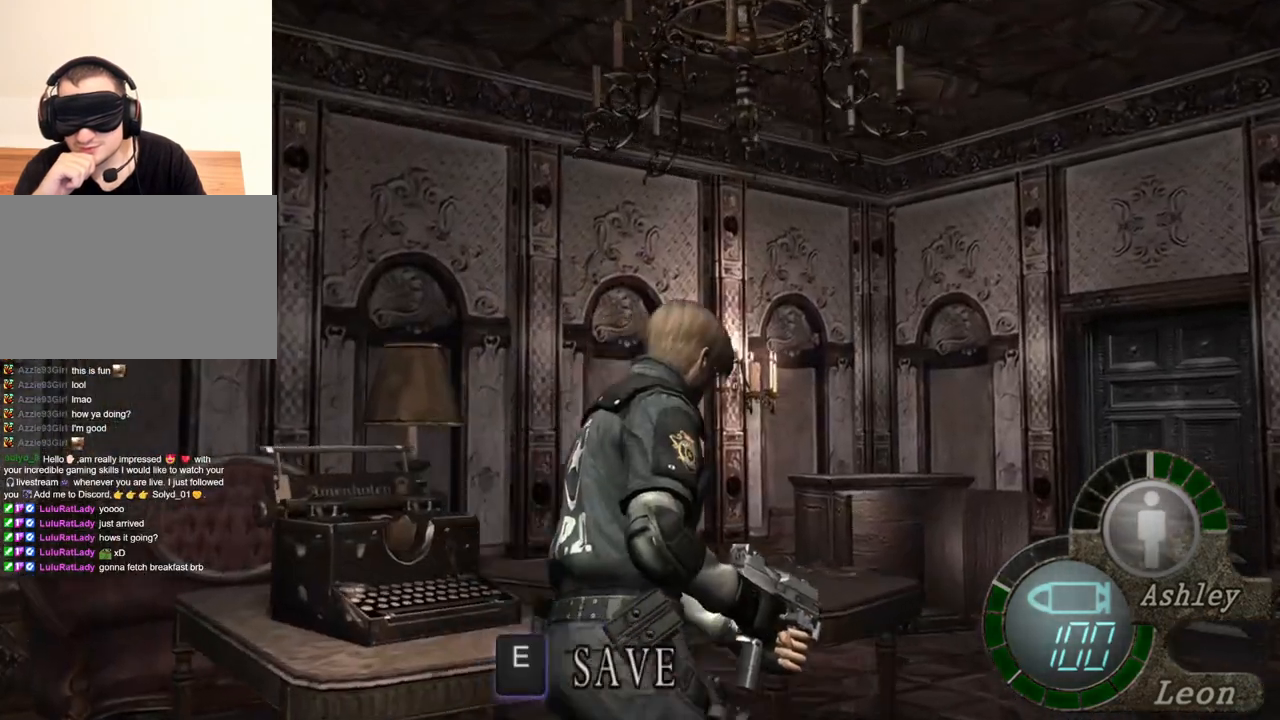
{"keys": ["shift", "w"], "mouse": [], "events": []}
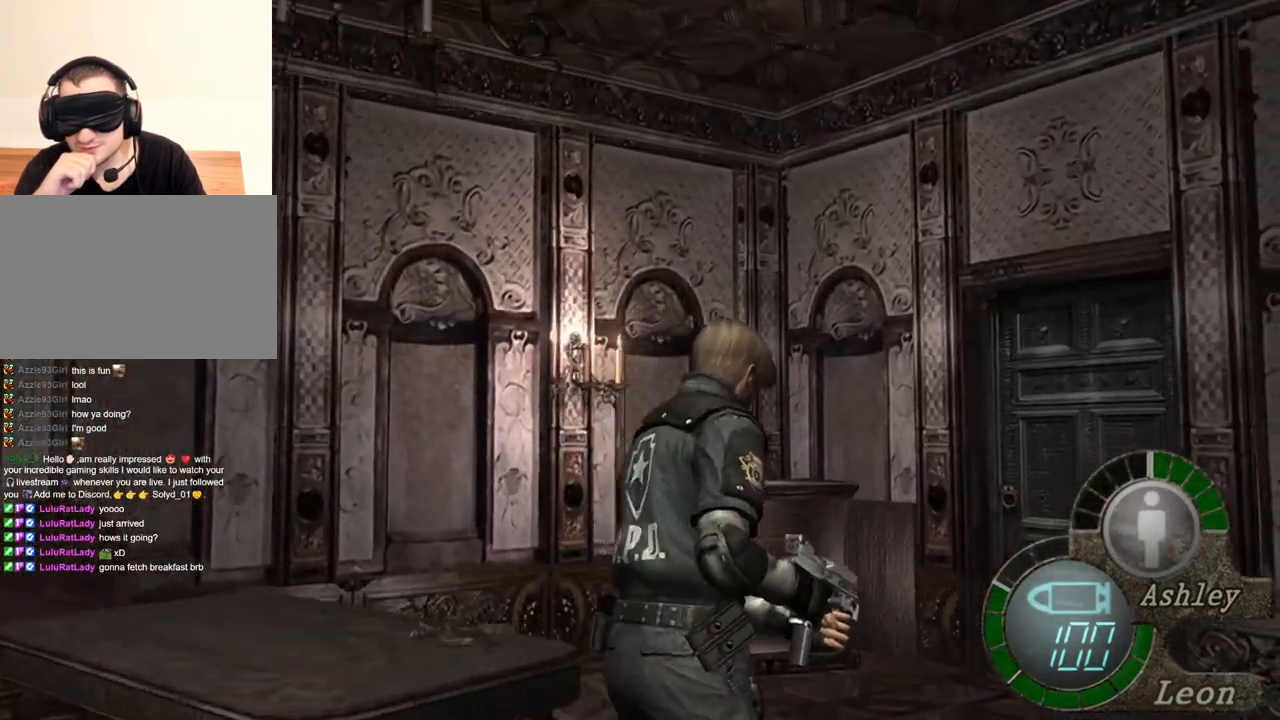
{"keys": ["shift", "w"], "mouse": [], "events": []}
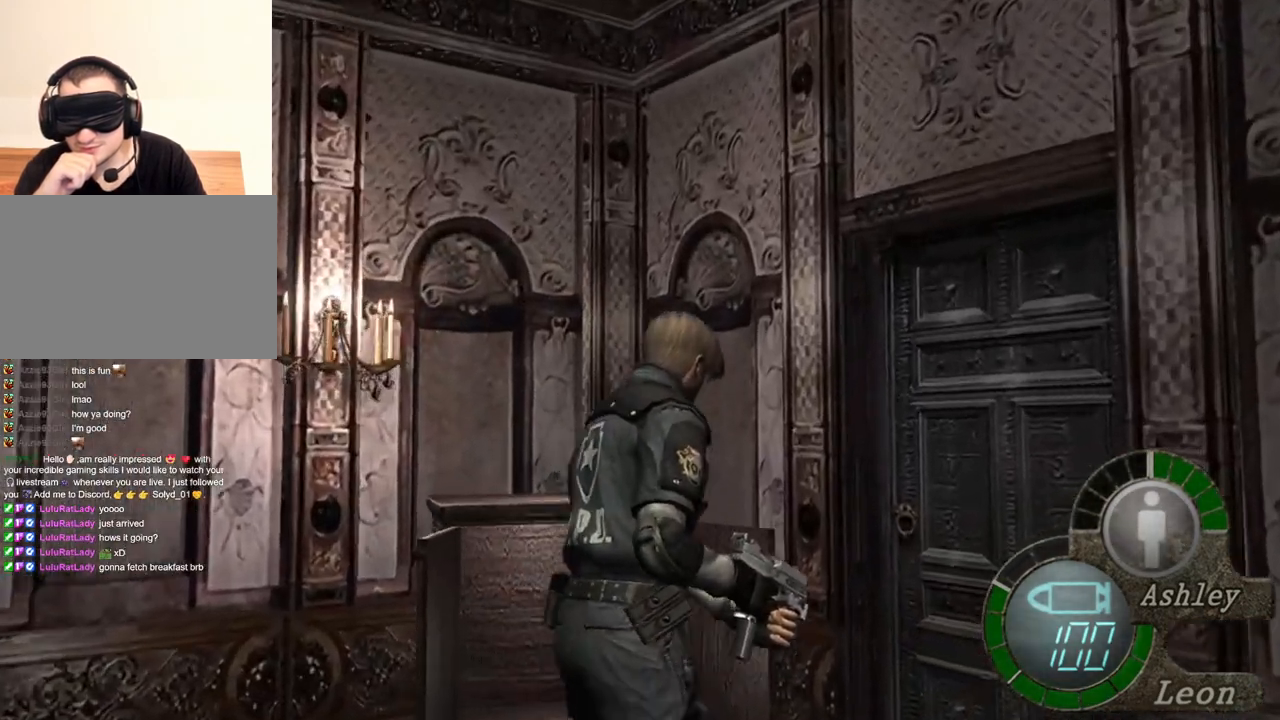
{"keys": ["e", "shift", "w"], "mouse": [], "events": [[317, "e", "down"], [383, "e", "up"], [450, "e", "down"]]}
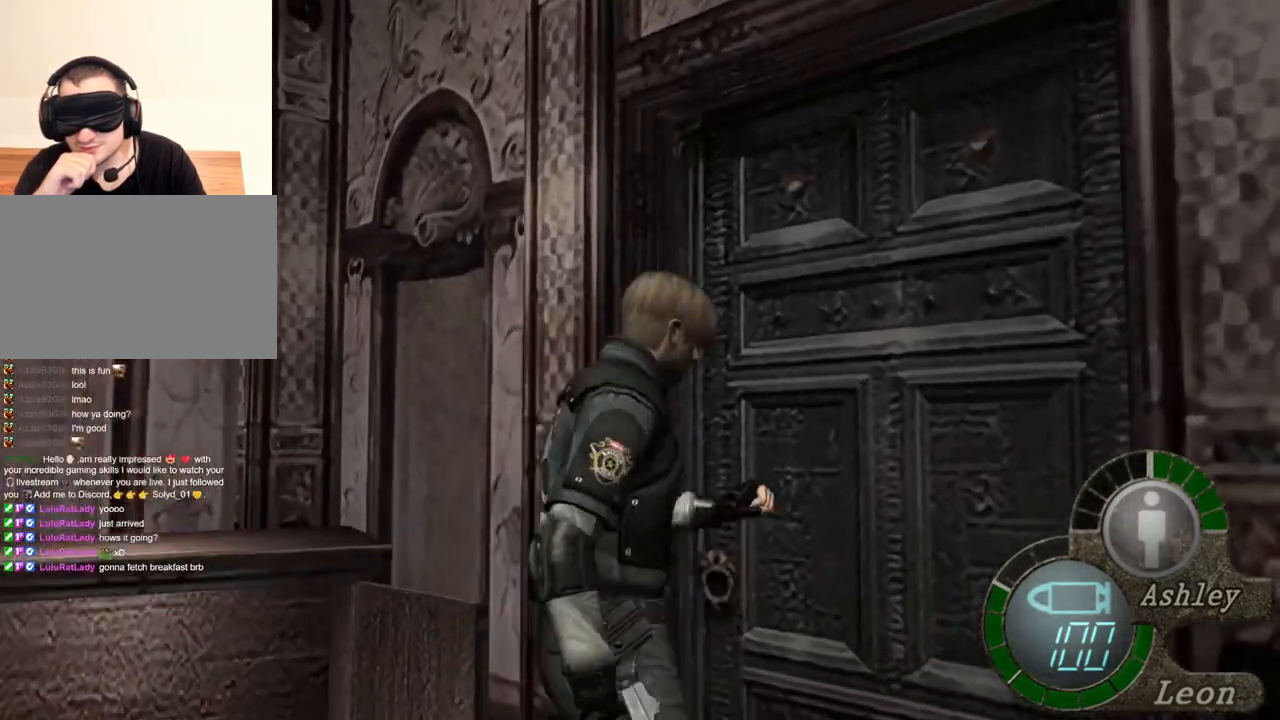
{"keys": ["e", "shift", "w"], "mouse": [], "events": [[83, "e", "up"], [117, "e", "down"], [217, "e", "up"], [283, "e", "down"], [350, "e", "up"], [383, "e", "down"]]}
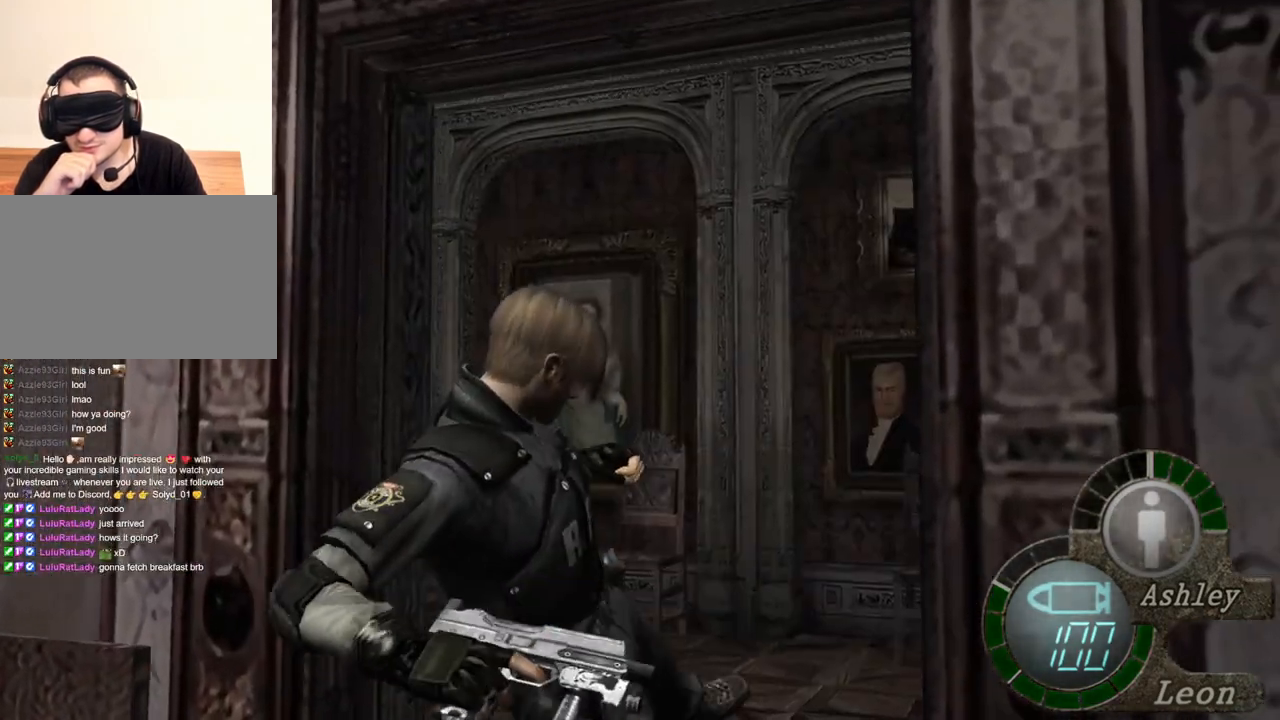
{"keys": [], "mouse": [], "events": [[83, "e", "up"], [150, "e", "down"], [217, "e", "up"], [283, "shift", "up"], [317, "w", "up"]]}
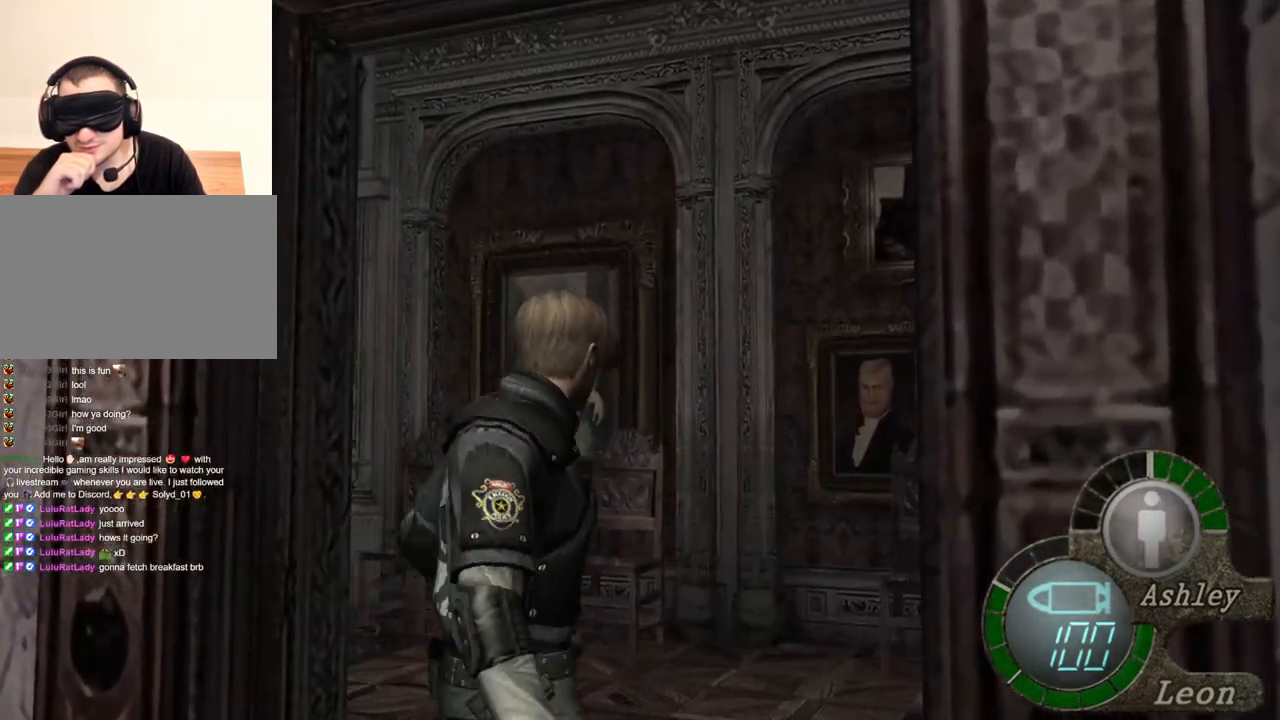
{"keys": [], "mouse": [], "events": []}
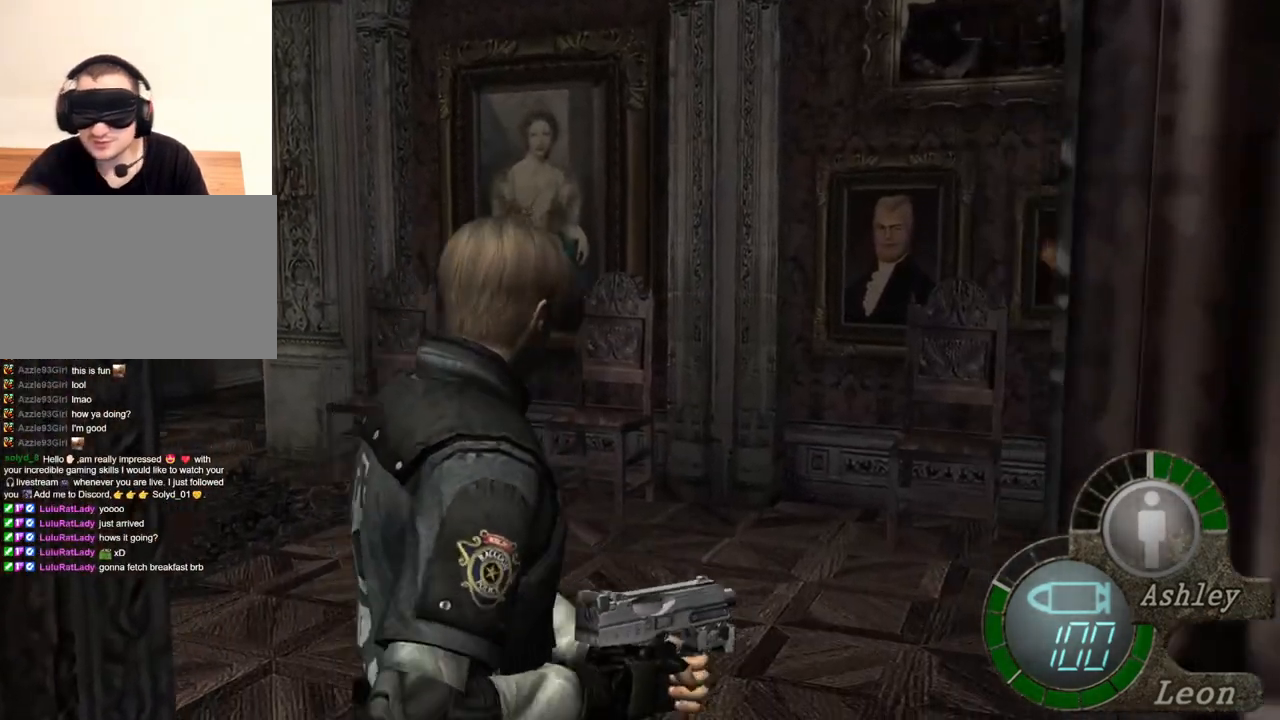
{"keys": ["shift", "w"], "mouse": [], "events": [[17, "w", "down"], [283, "shift", "down"]]}